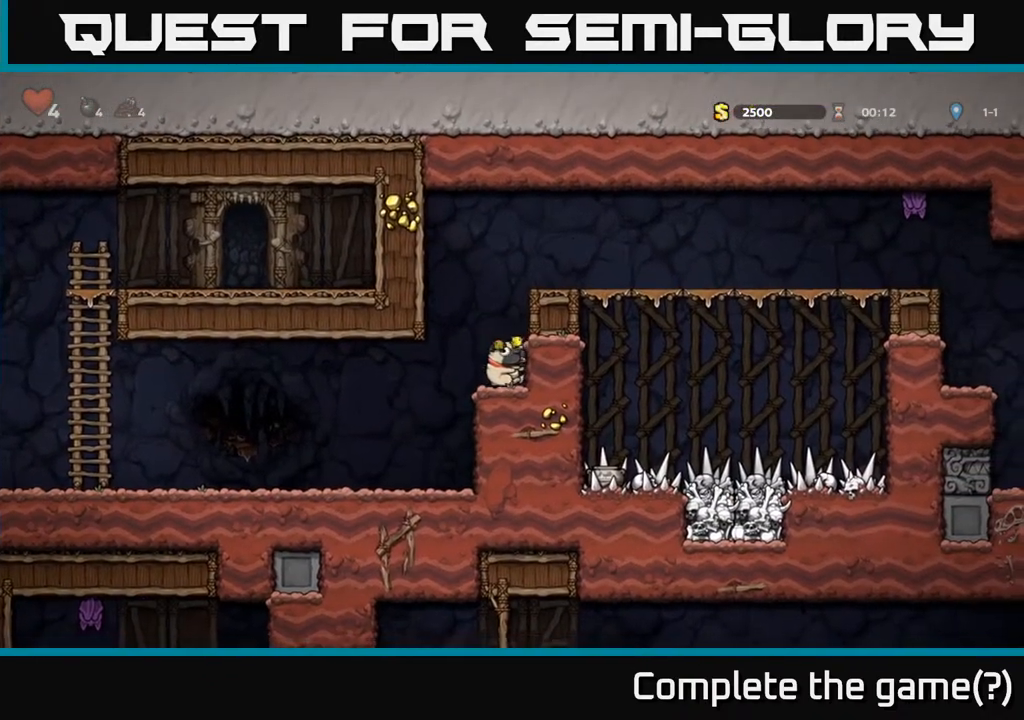
Gameplay with a controller (Xbox layout); each line is a JSON object with the inputs held at the frame after it. "events" lists button and stick changes between this image and that frame as [ms after this image, input, new state], when the widget could be followed in between.
{"buttons": ["A", "DPAD_RIGHT"], "left_stick": "center", "right_stick": "center", "events": [[67, "DPAD_RIGHT", "down"], [183, "A", "up"], [417, "A", "down"]]}
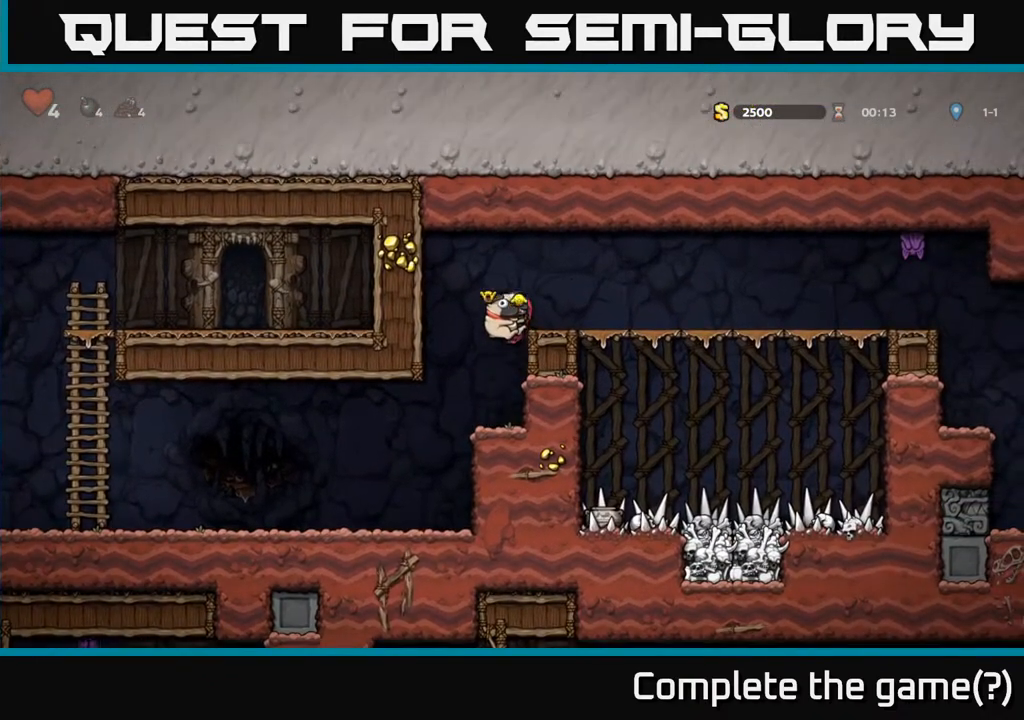
{"buttons": ["A", "DPAD_RIGHT"], "left_stick": "center", "right_stick": "center", "events": [[67, "A", "up"], [417, "A", "down"]]}
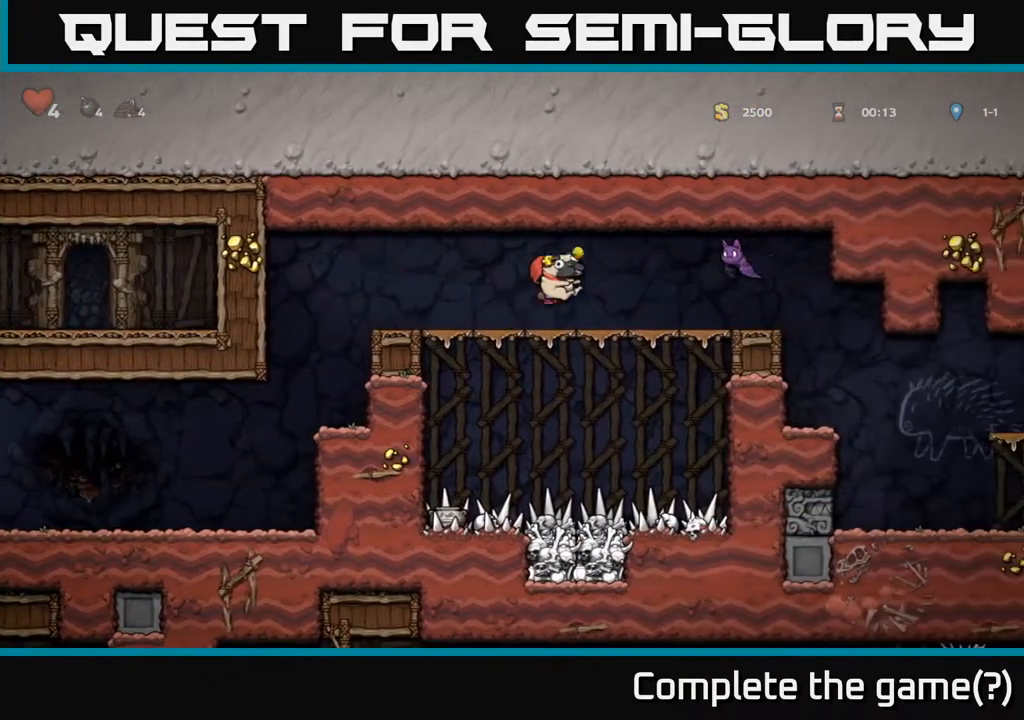
{"buttons": ["DPAD_RIGHT"], "left_stick": "center", "right_stick": "center", "events": [[17, "X", "down"], [33, "A", "up"], [100, "DPAD_RIGHT", "up"], [117, "X", "up"], [150, "DPAD_LEFT", "down"], [333, "DPAD_LEFT", "up"], [483, "DPAD_RIGHT", "down"]]}
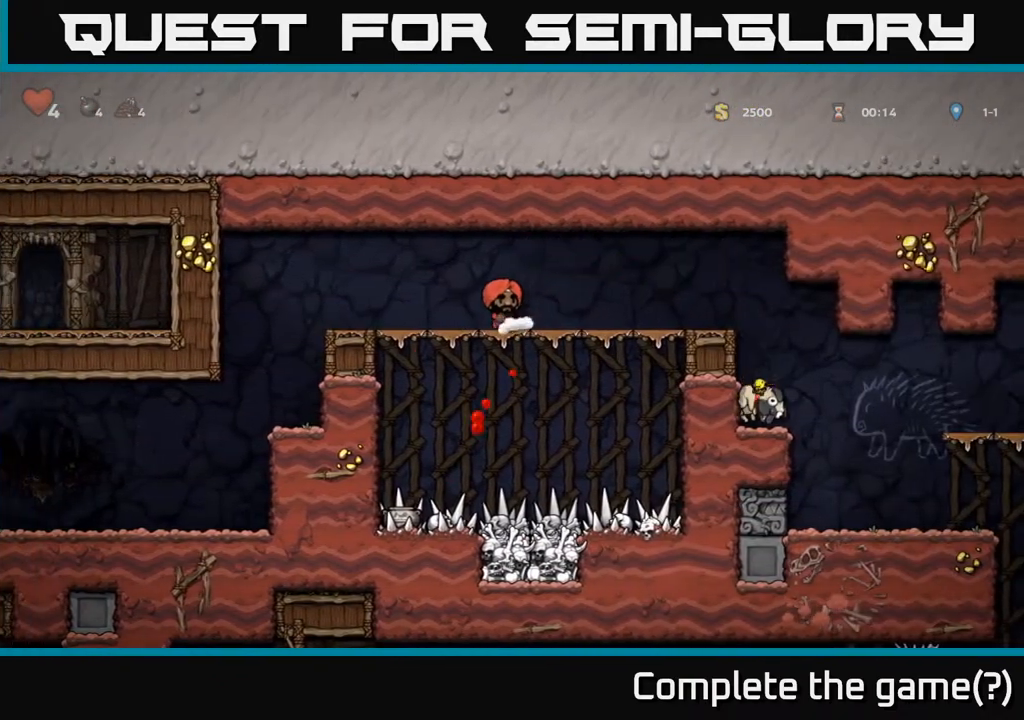
{"buttons": ["DPAD_RIGHT"], "left_stick": "center", "right_stick": "center", "events": []}
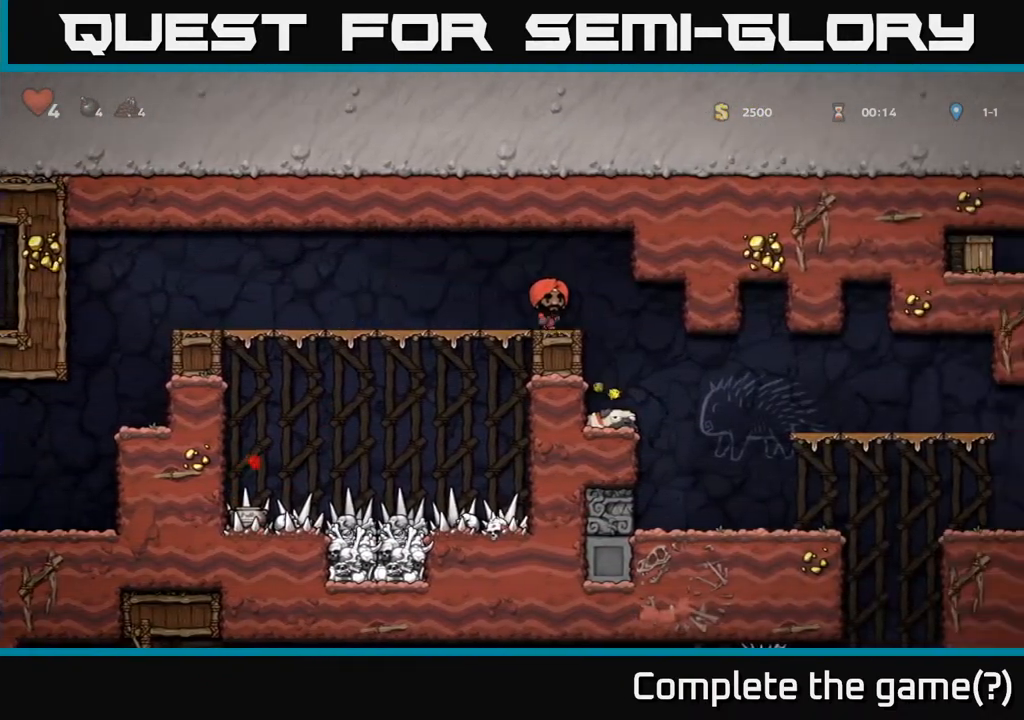
{"buttons": ["DPAD_DOWN"], "left_stick": "center", "right_stick": "center", "events": [[117, "DPAD_RIGHT", "up"], [167, "DPAD_LEFT", "down"], [250, "DPAD_LEFT", "up"], [383, "DPAD_DOWN", "down"]]}
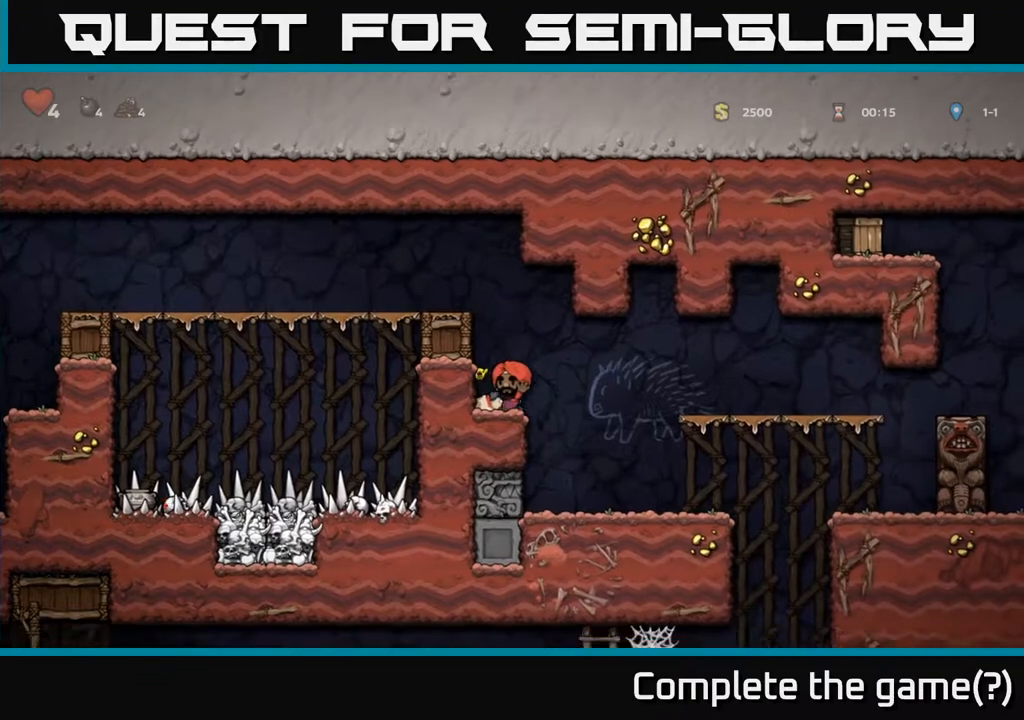
{"buttons": ["A", "DPAD_RIGHT"], "left_stick": "center", "right_stick": "center", "events": [[100, "X", "down"], [217, "DPAD_DOWN", "up"], [233, "X", "up"], [383, "DPAD_RIGHT", "down"], [450, "A", "down"]]}
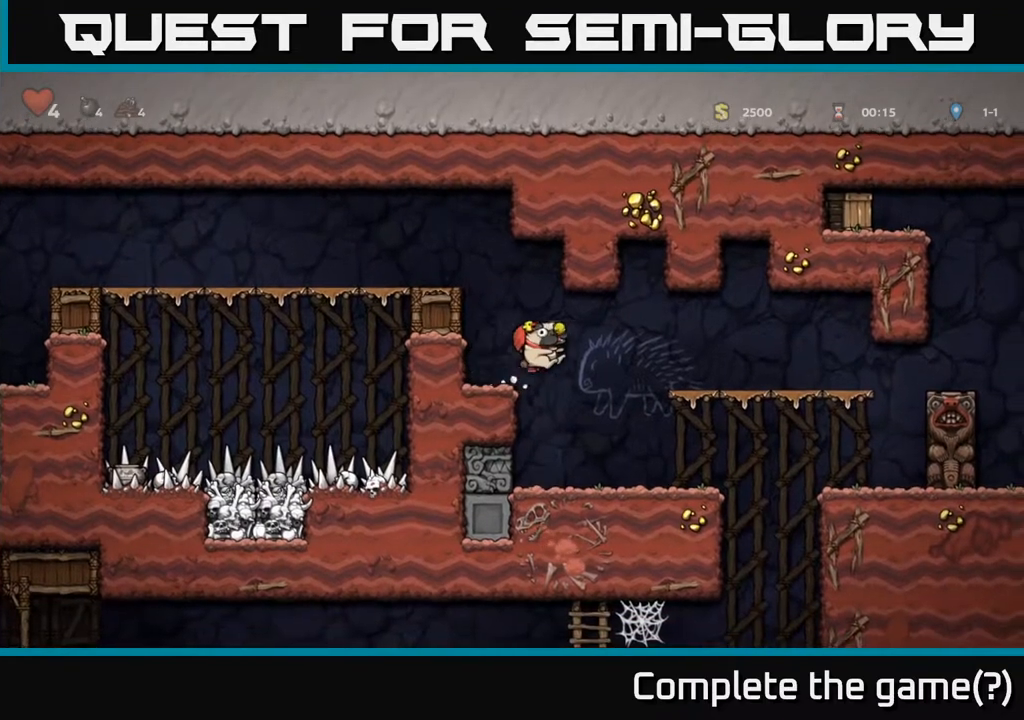
{"buttons": ["DPAD_RIGHT"], "left_stick": "center", "right_stick": "center", "events": [[117, "A", "up"]]}
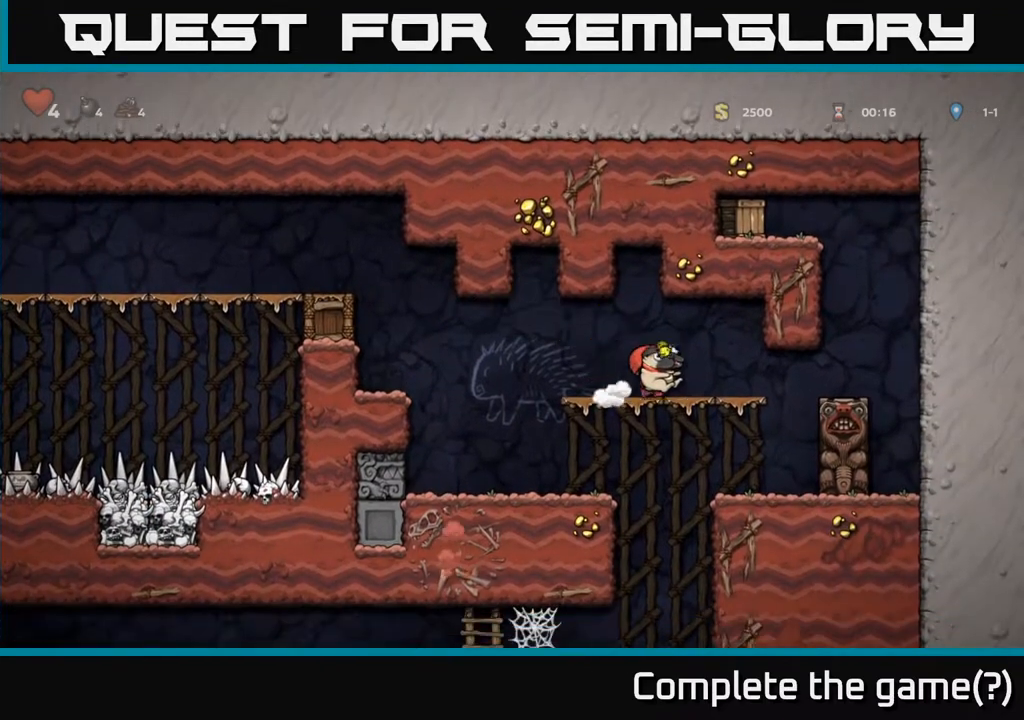
{"buttons": [], "left_stick": "center", "right_stick": "center", "events": [[83, "DPAD_RIGHT", "up"]]}
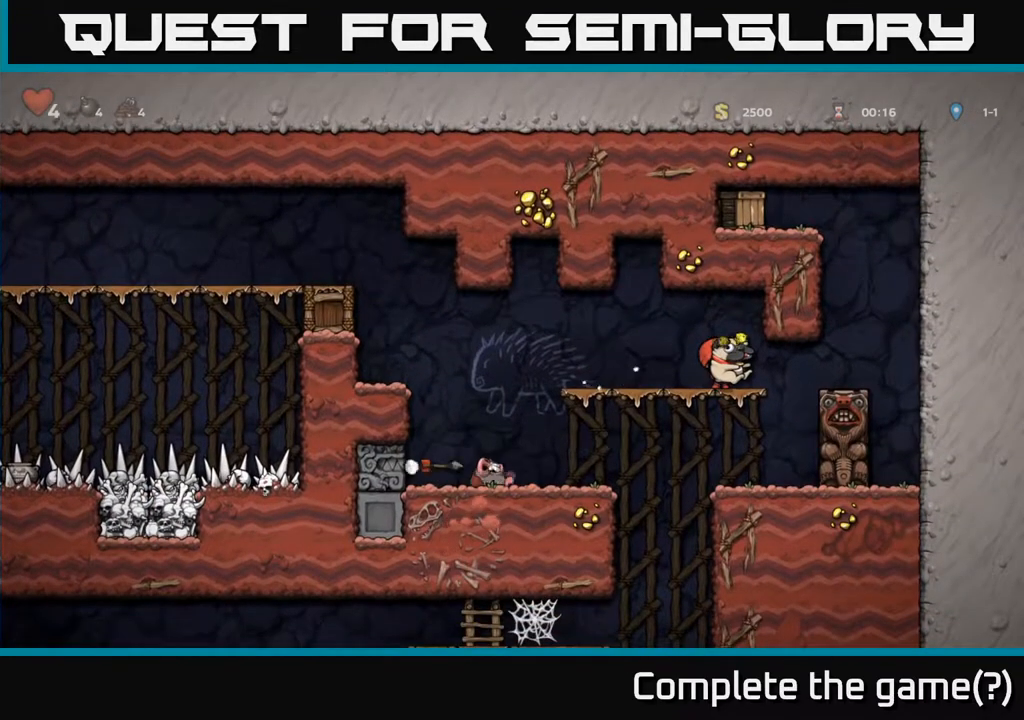
{"buttons": [], "left_stick": "center", "right_stick": "center", "events": []}
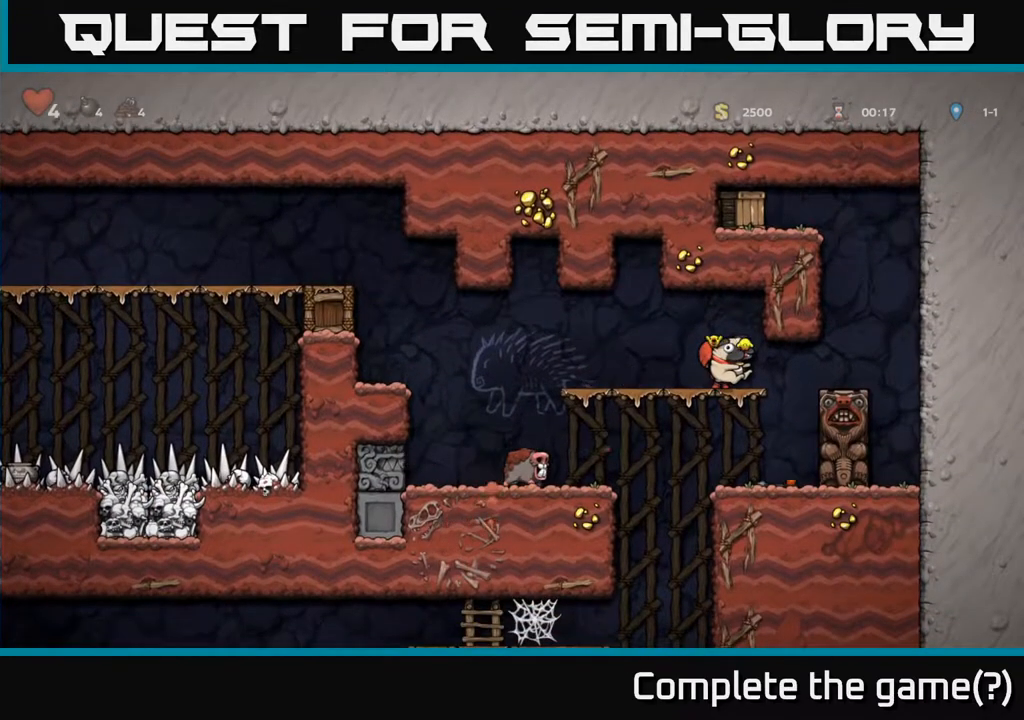
{"buttons": [], "left_stick": "center", "right_stick": "center", "events": [[117, "DPAD_RIGHT", "down"], [433, "DPAD_RIGHT", "up"]]}
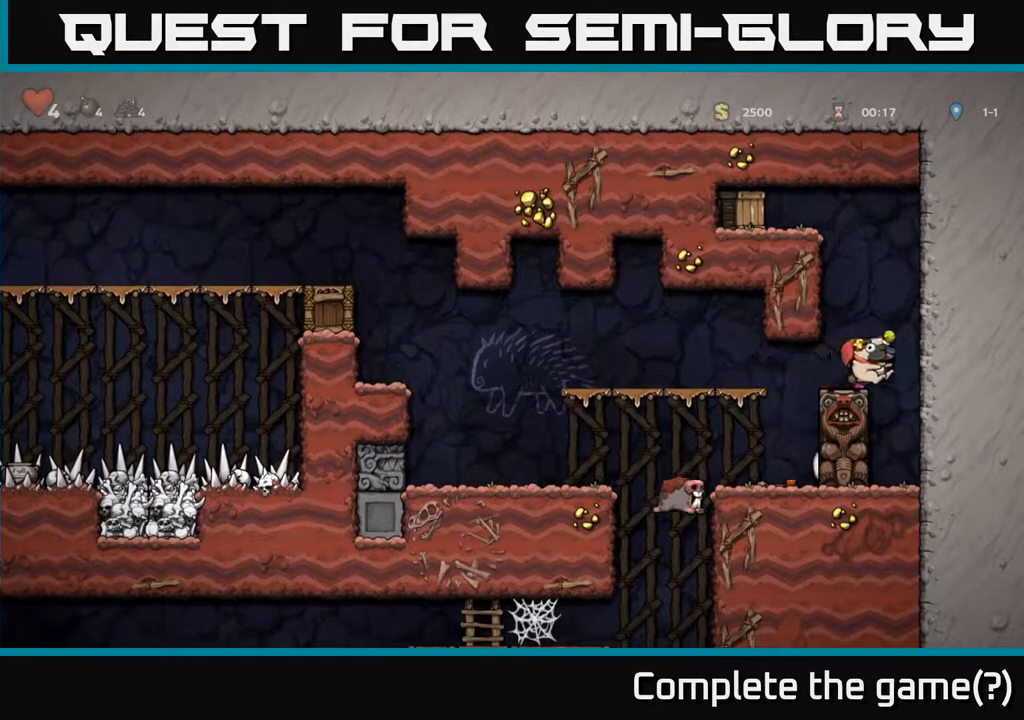
{"buttons": ["DPAD_UP"], "left_stick": "center", "right_stick": "center", "events": [[17, "DPAD_LEFT", "down"], [117, "DPAD_LEFT", "up"], [350, "DPAD_UP", "down"]]}
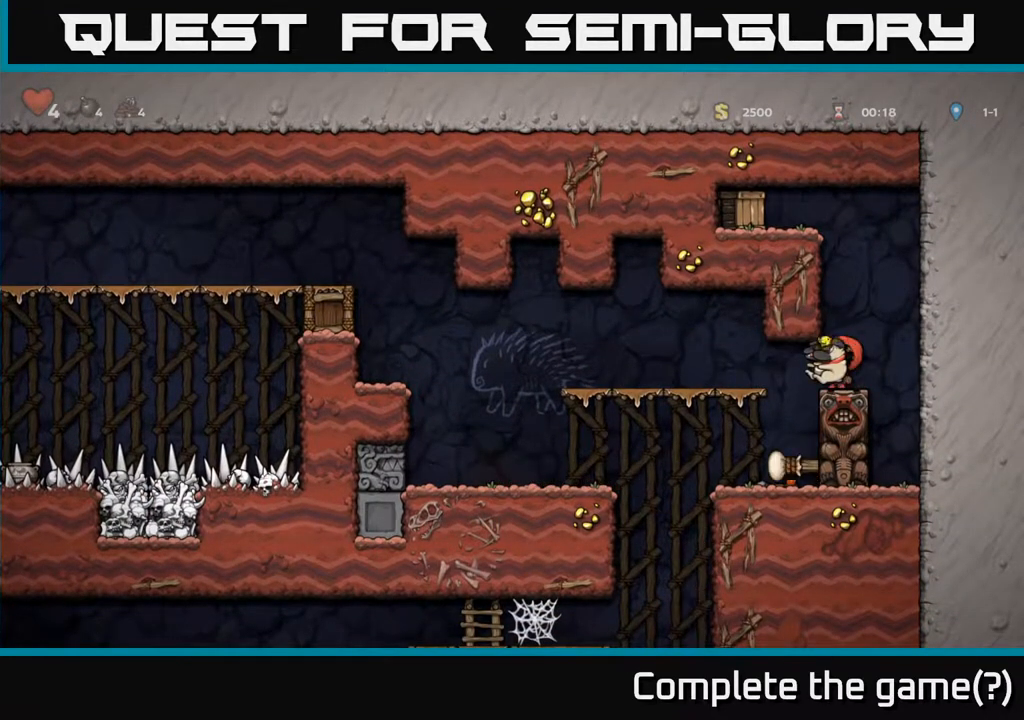
{"buttons": [], "left_stick": "center", "right_stick": "center", "events": [[100, "R1", "down"], [183, "R1", "up"], [333, "DPAD_UP", "up"]]}
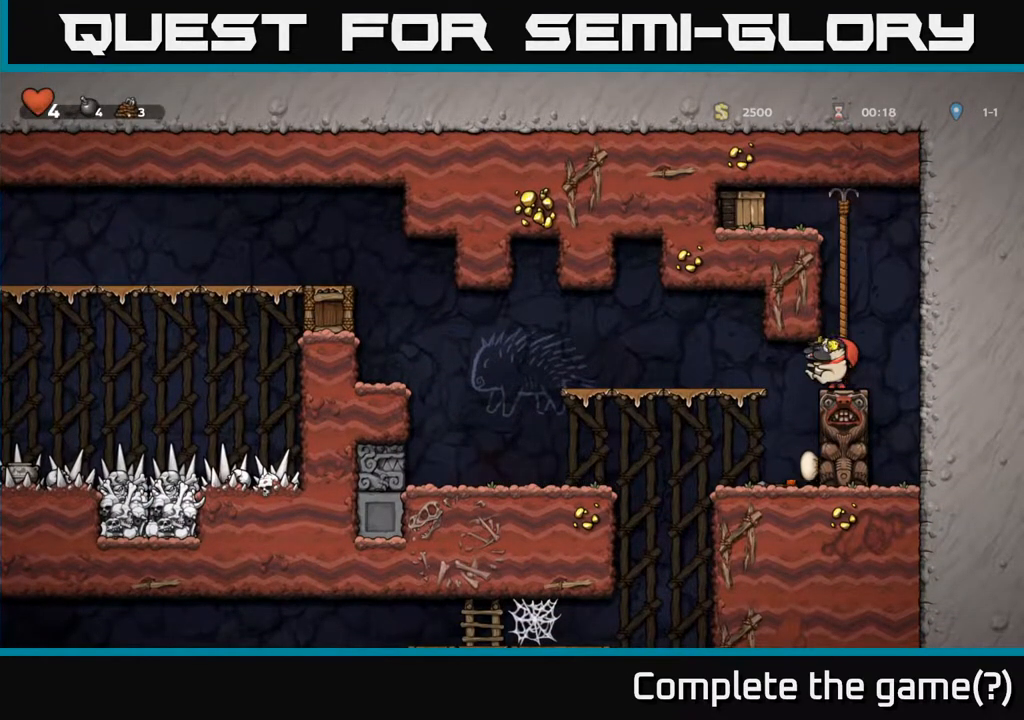
{"buttons": ["DPAD_UP"], "left_stick": "center", "right_stick": "center", "events": [[83, "DPAD_UP", "down"], [100, "A", "down"], [267, "A", "up"]]}
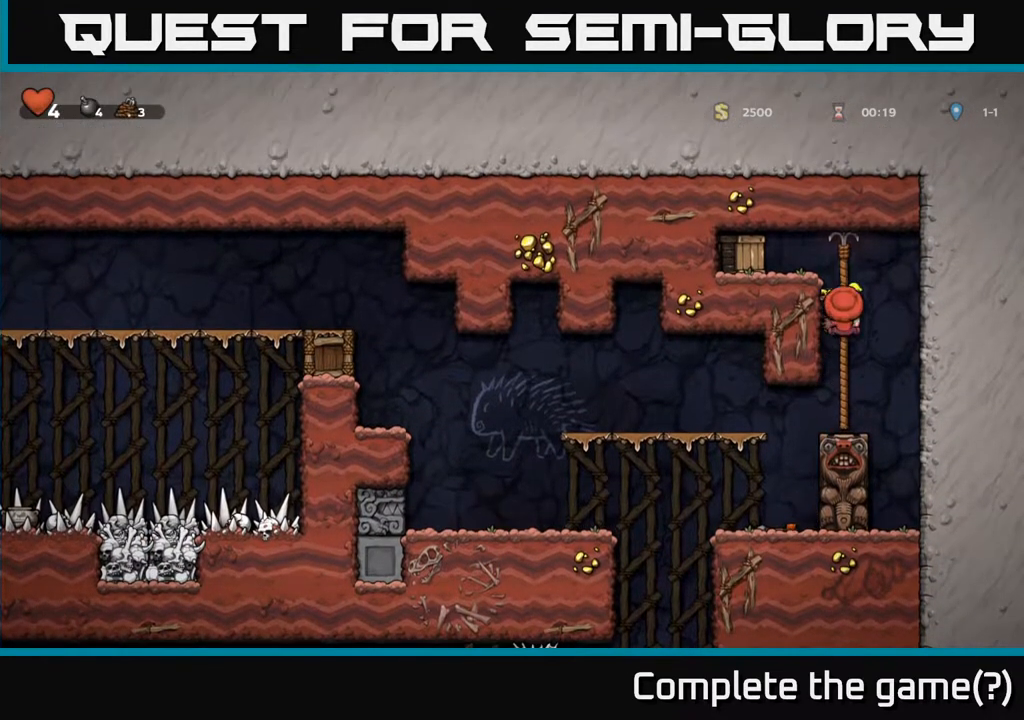
{"buttons": ["X"], "left_stick": "center", "right_stick": "center", "events": [[67, "A", "down"], [167, "DPAD_LEFT", "down"], [200, "DPAD_UP", "up"], [250, "A", "up"], [283, "DPAD_LEFT", "up"], [400, "X", "down"]]}
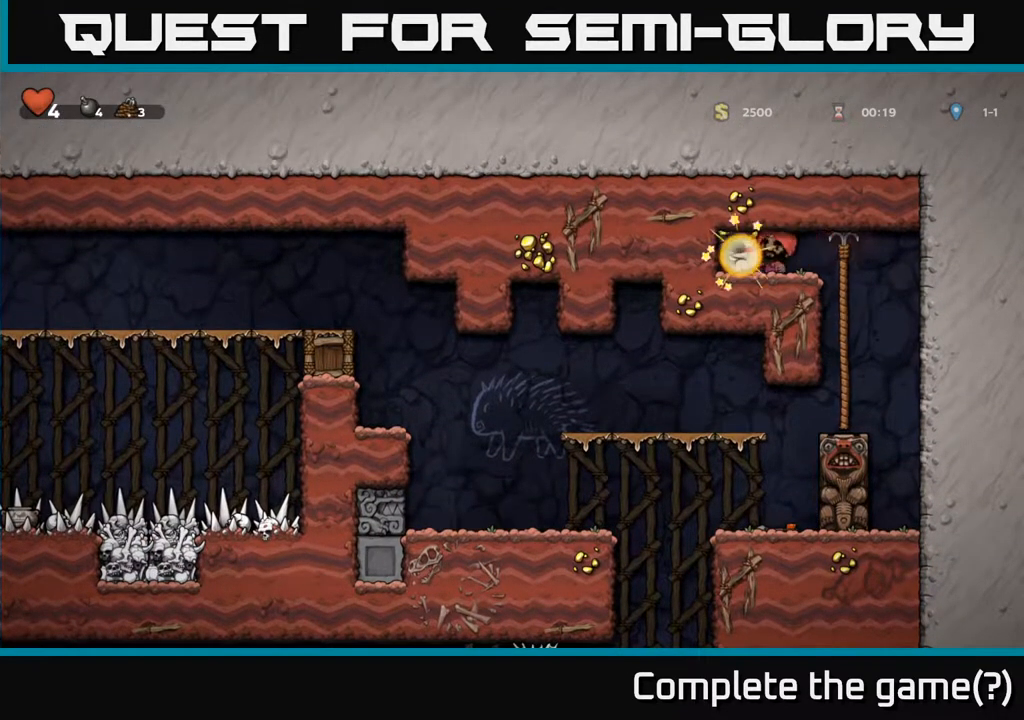
{"buttons": ["DPAD_LEFT"], "left_stick": "center", "right_stick": "center", "events": [[33, "X", "up"], [350, "DPAD_LEFT", "down"]]}
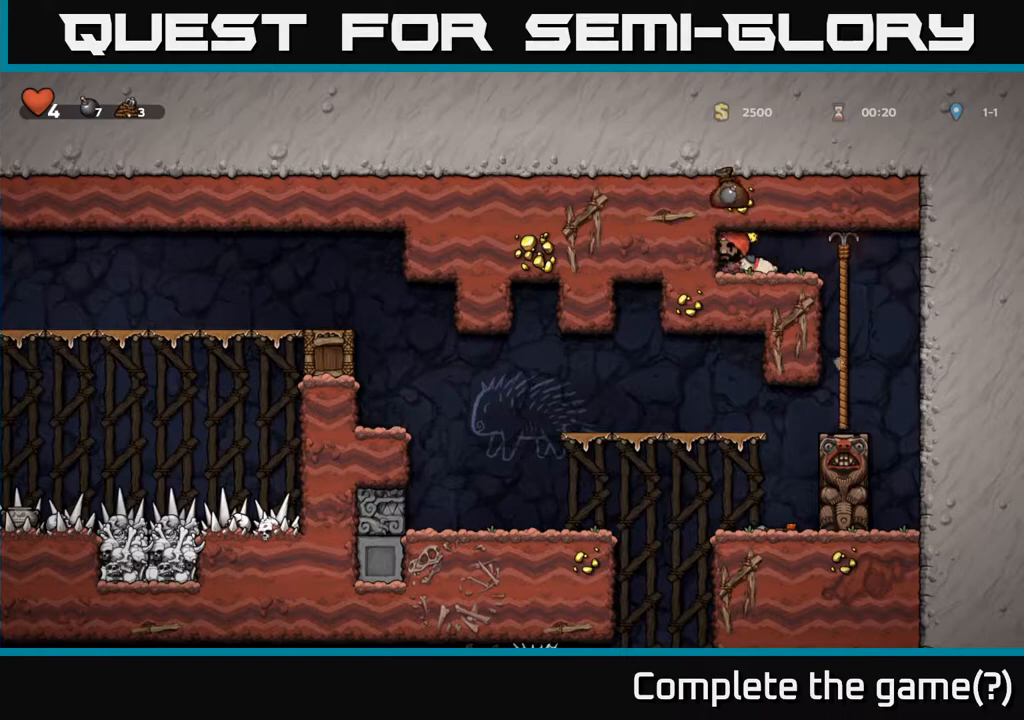
{"buttons": ["DPAD_RIGHT"], "left_stick": "center", "right_stick": "center", "events": [[17, "DPAD_LEFT", "up"], [250, "DPAD_DOWN", "down"], [300, "X", "down"], [400, "DPAD_DOWN", "up"], [467, "DPAD_RIGHT", "down"], [467, "X", "up"]]}
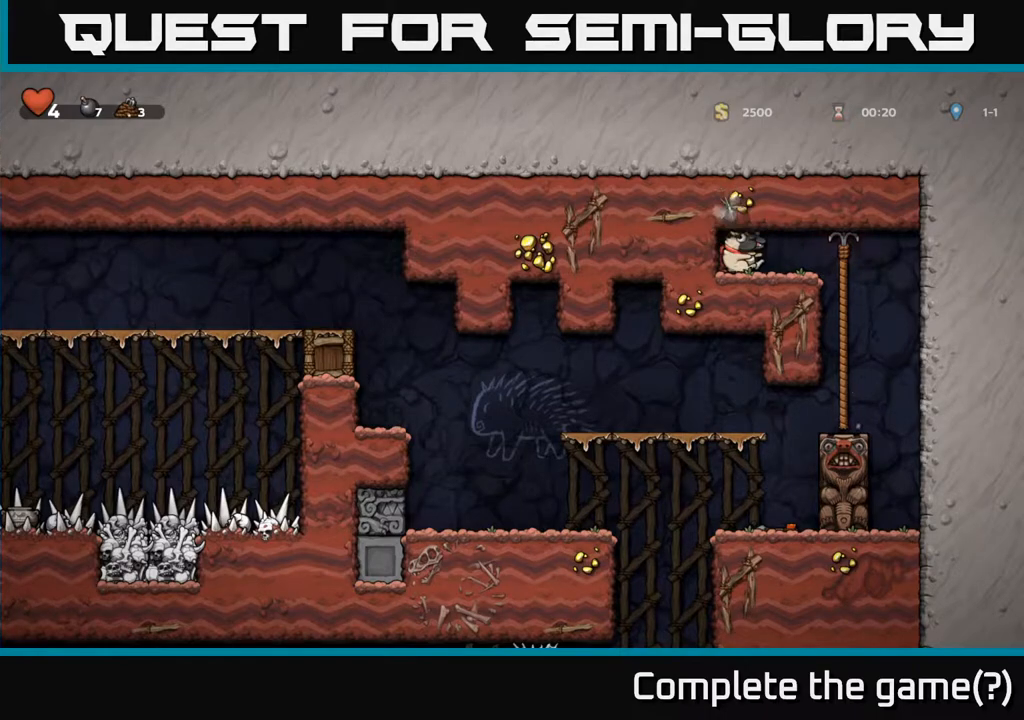
{"buttons": [], "left_stick": "center", "right_stick": "center", "events": [[200, "DPAD_RIGHT", "up"], [333, "DPAD_UP", "down"], [450, "DPAD_UP", "up"]]}
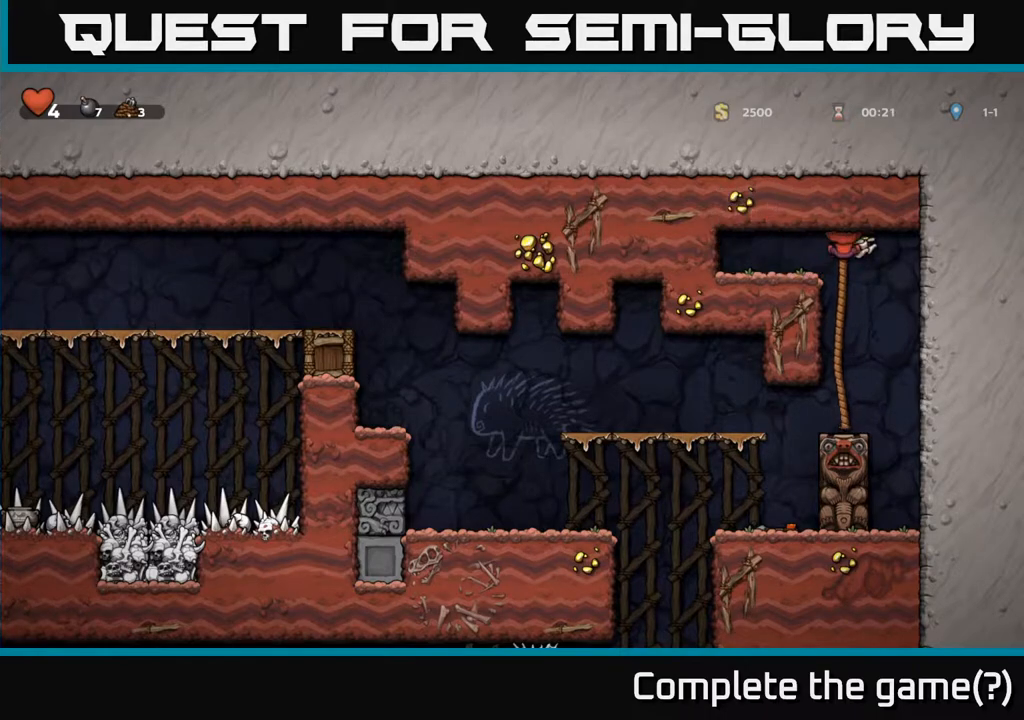
{"buttons": ["DPAD_DOWN"], "left_stick": "center", "right_stick": "center", "events": [[50, "DPAD_DOWN", "down"]]}
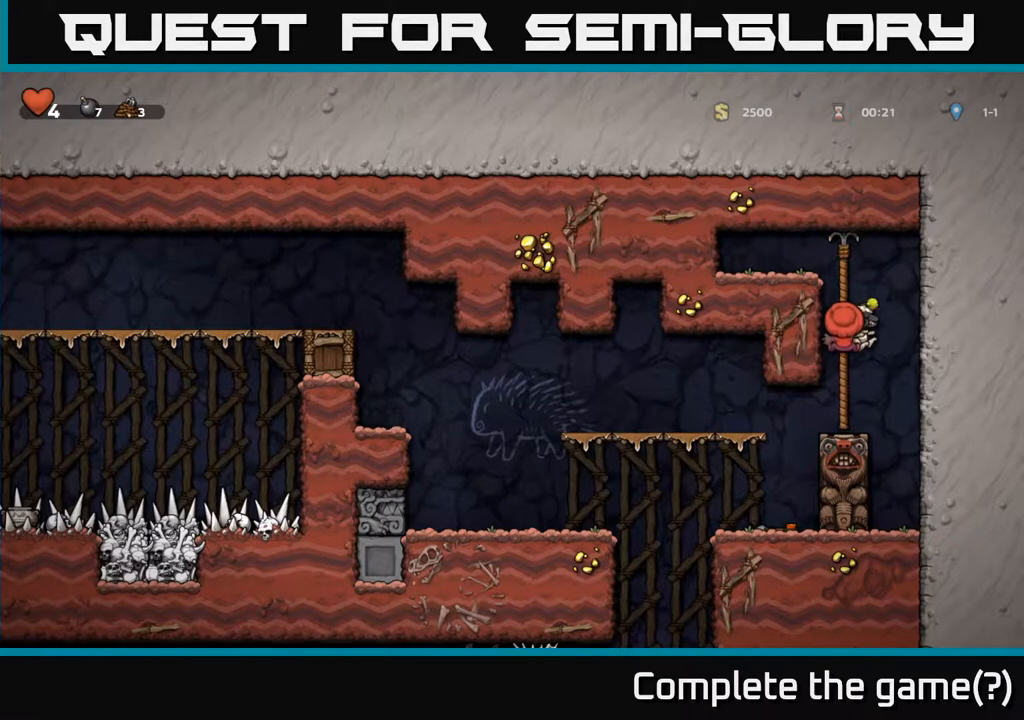
{"buttons": ["DPAD_LEFT"], "left_stick": "center", "right_stick": "center", "events": [[67, "A", "down"], [200, "A", "up"], [283, "DPAD_DOWN", "up"], [417, "DPAD_LEFT", "down"]]}
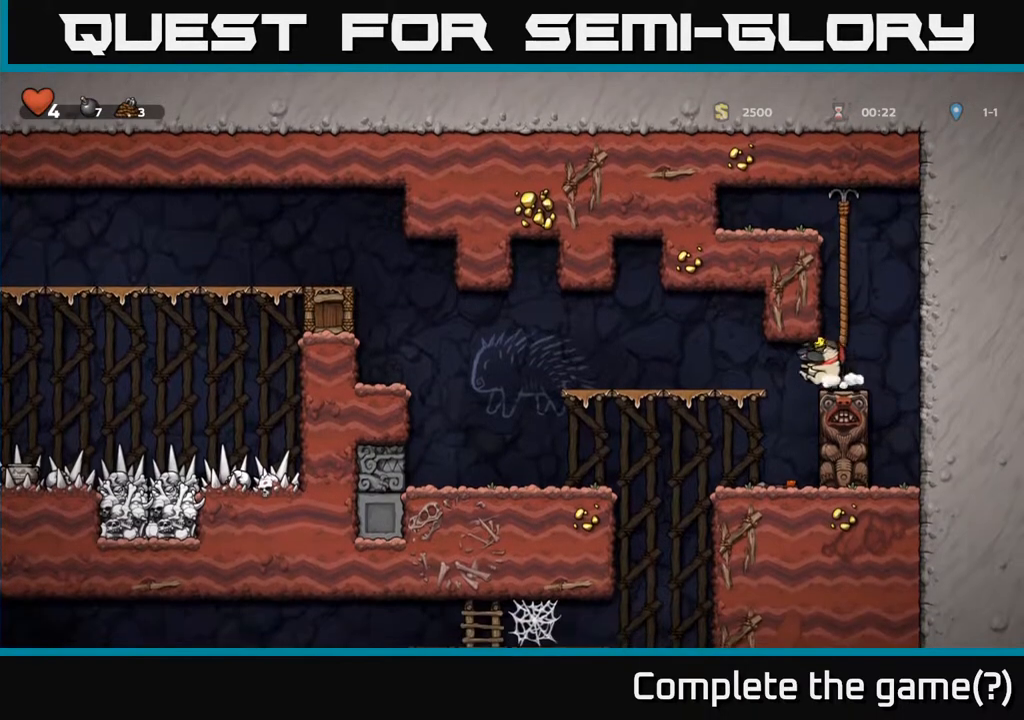
{"buttons": [], "left_stick": "center", "right_stick": "center", "events": [[367, "DPAD_LEFT", "up"]]}
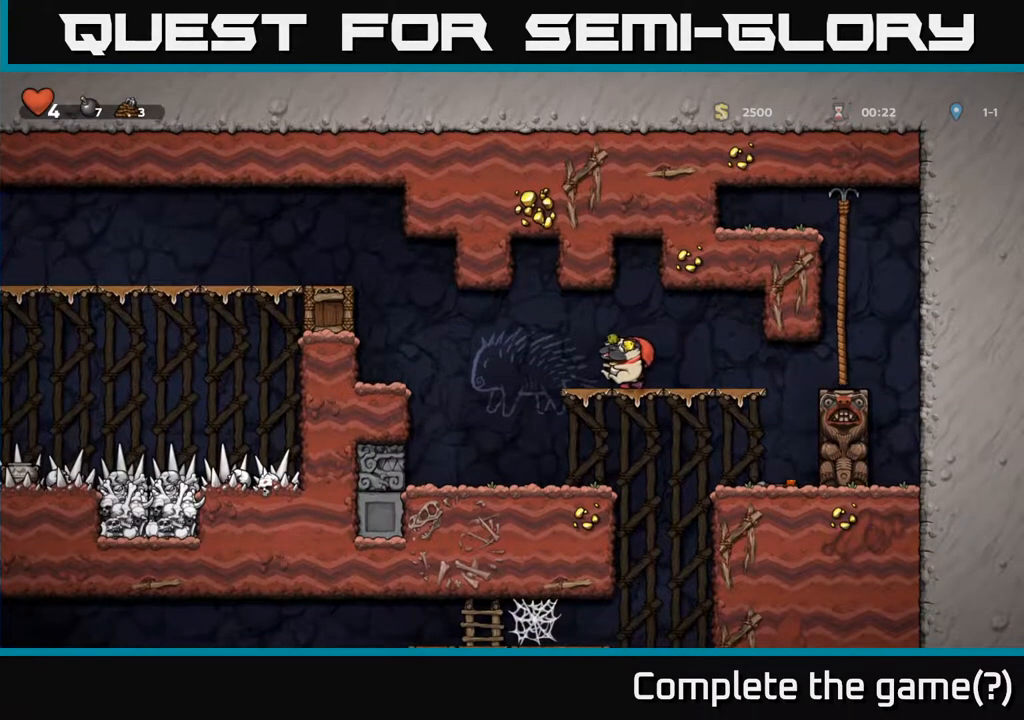
{"buttons": [], "left_stick": "center", "right_stick": "center", "events": []}
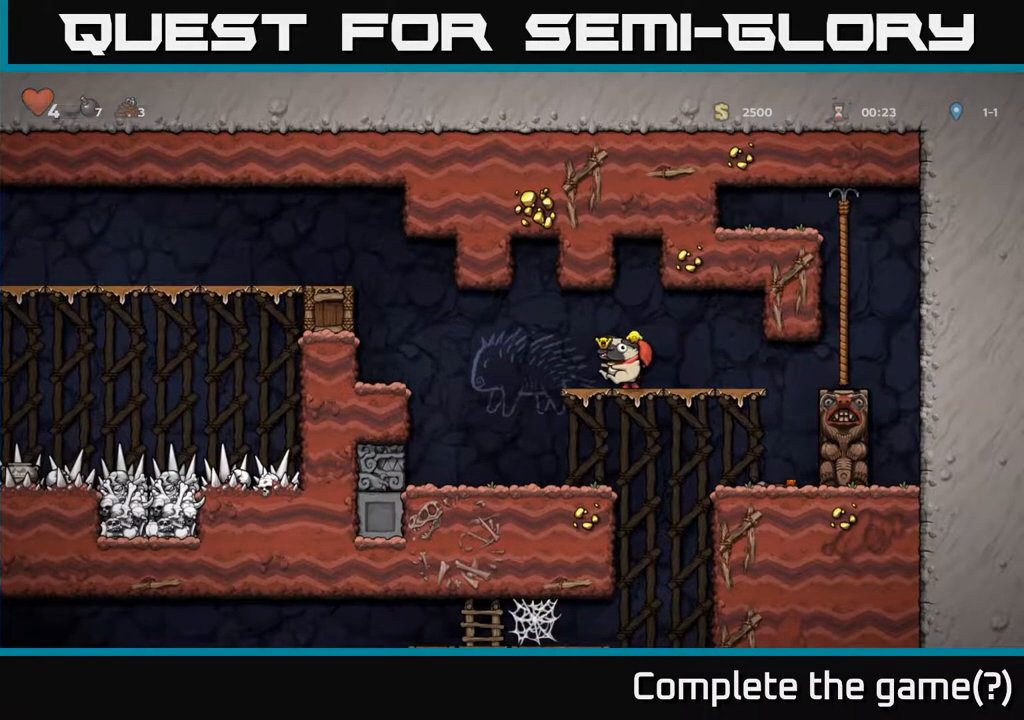
{"buttons": ["DPAD_DOWN"], "left_stick": "center", "right_stick": "center", "events": [[33, "DPAD_DOWN", "down"], [317, "DPAD_DOWN", "up"], [383, "DPAD_LEFT", "down"], [483, "DPAD_DOWN", "down"], [483, "DPAD_LEFT", "up"]]}
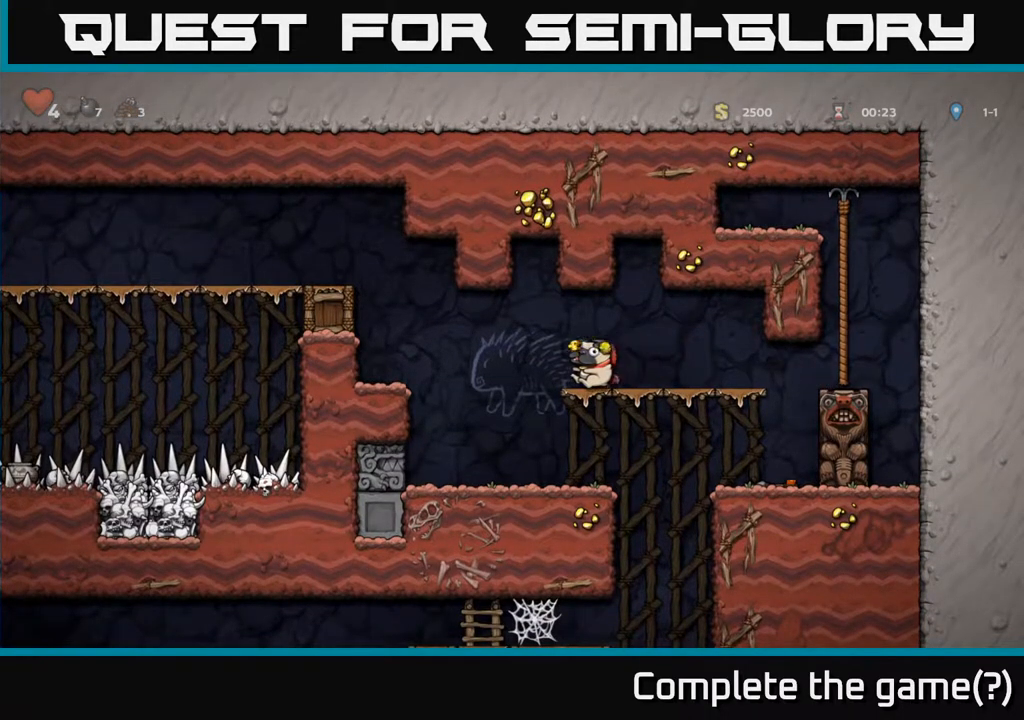
{"buttons": [], "left_stick": "center", "right_stick": "center", "events": [[250, "A", "down"], [400, "A", "up"], [500, "DPAD_DOWN", "up"]]}
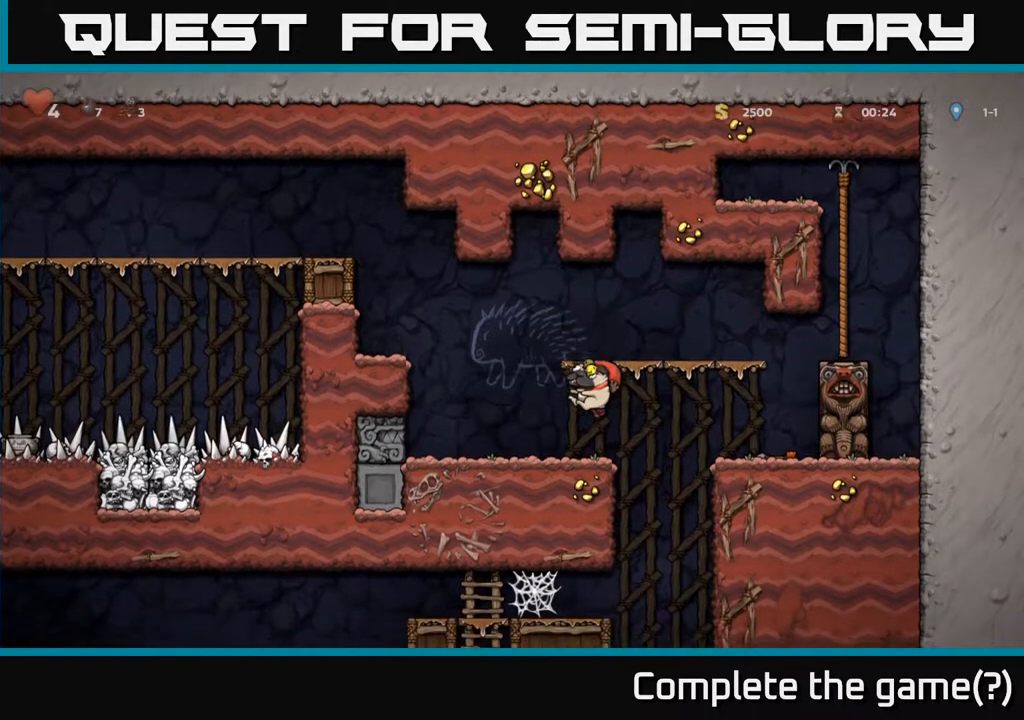
{"buttons": ["DPAD_RIGHT"], "left_stick": "center", "right_stick": "center", "events": [[217, "DPAD_RIGHT", "down"]]}
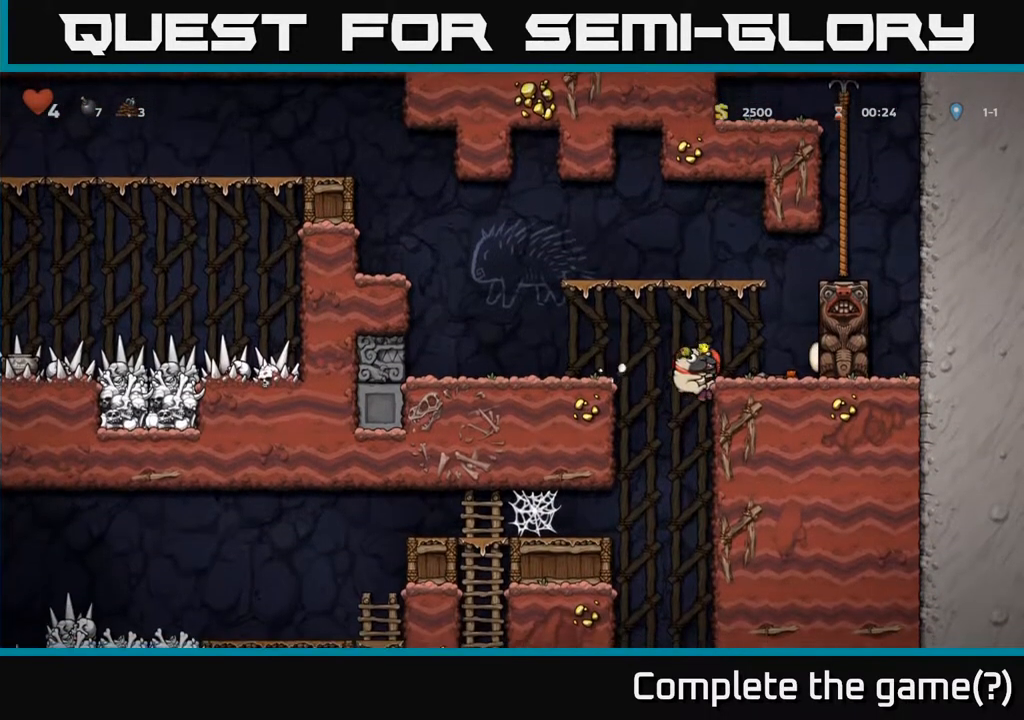
{"buttons": ["DPAD_LEFT"], "left_stick": "center", "right_stick": "center", "events": [[17, "DPAD_DOWN", "down"], [33, "DPAD_RIGHT", "up"], [233, "A", "down"], [367, "DPAD_DOWN", "up"], [367, "DPAD_LEFT", "down"], [383, "A", "up"]]}
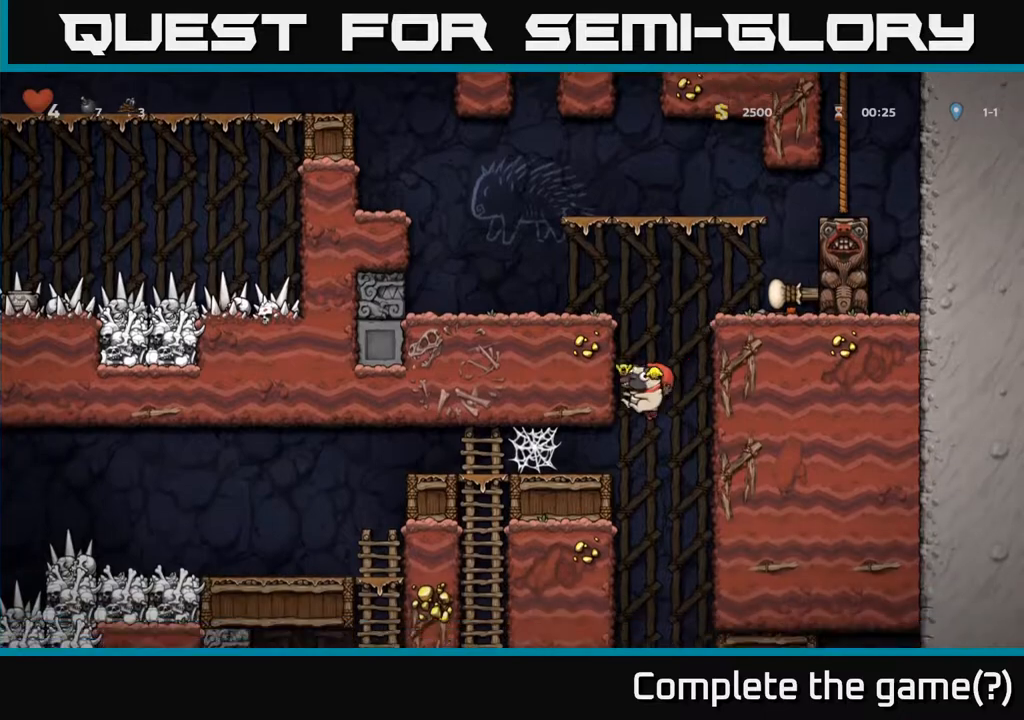
{"buttons": [], "left_stick": "center", "right_stick": "center", "events": [[300, "DPAD_LEFT", "up"]]}
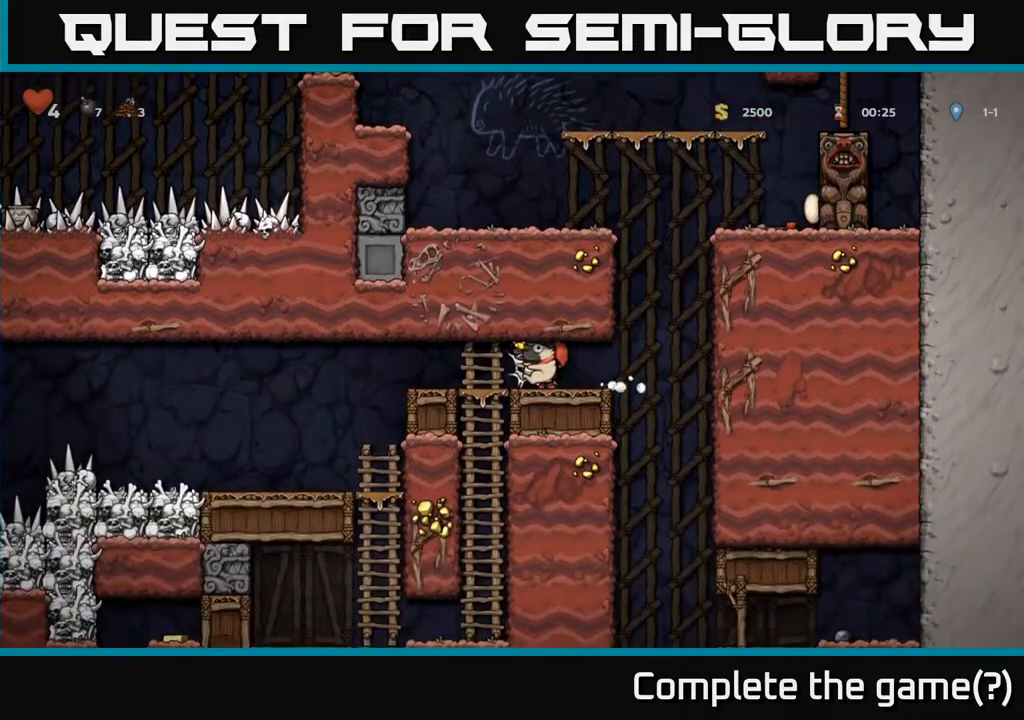
{"buttons": ["DPAD_LEFT"], "left_stick": "center", "right_stick": "center", "events": [[33, "A", "down"], [33, "DPAD_LEFT", "down"], [133, "A", "up"], [217, "A", "down"], [333, "A", "up"], [417, "A", "down"], [500, "A", "up"]]}
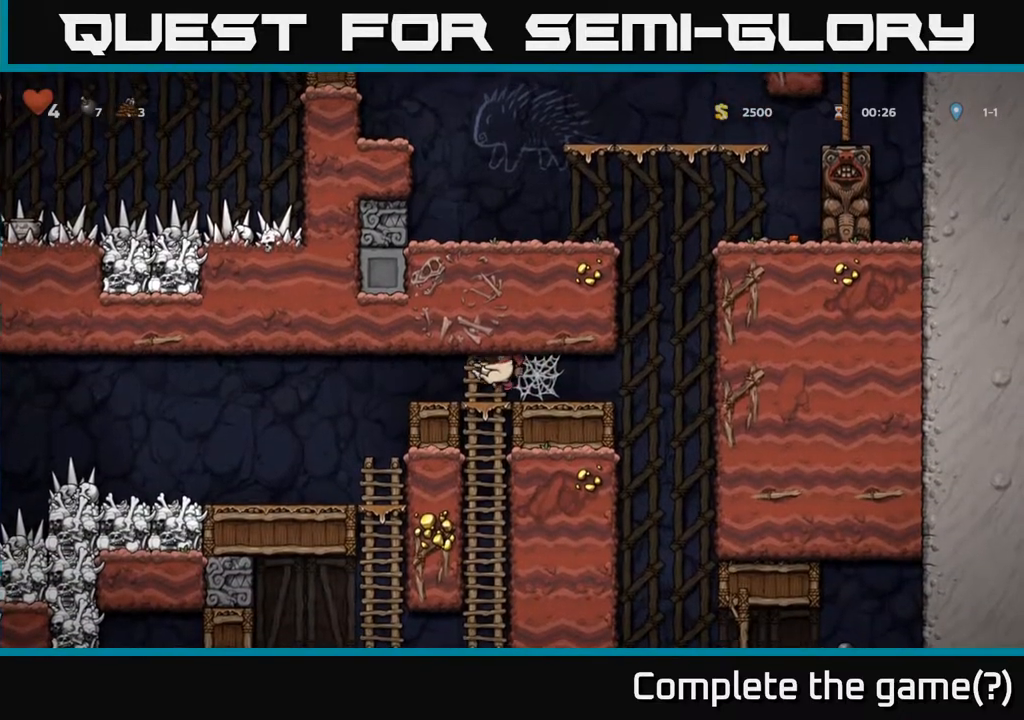
{"buttons": [], "left_stick": "center", "right_stick": "center", "events": [[83, "A", "down"], [167, "A", "up"], [433, "DPAD_LEFT", "up"]]}
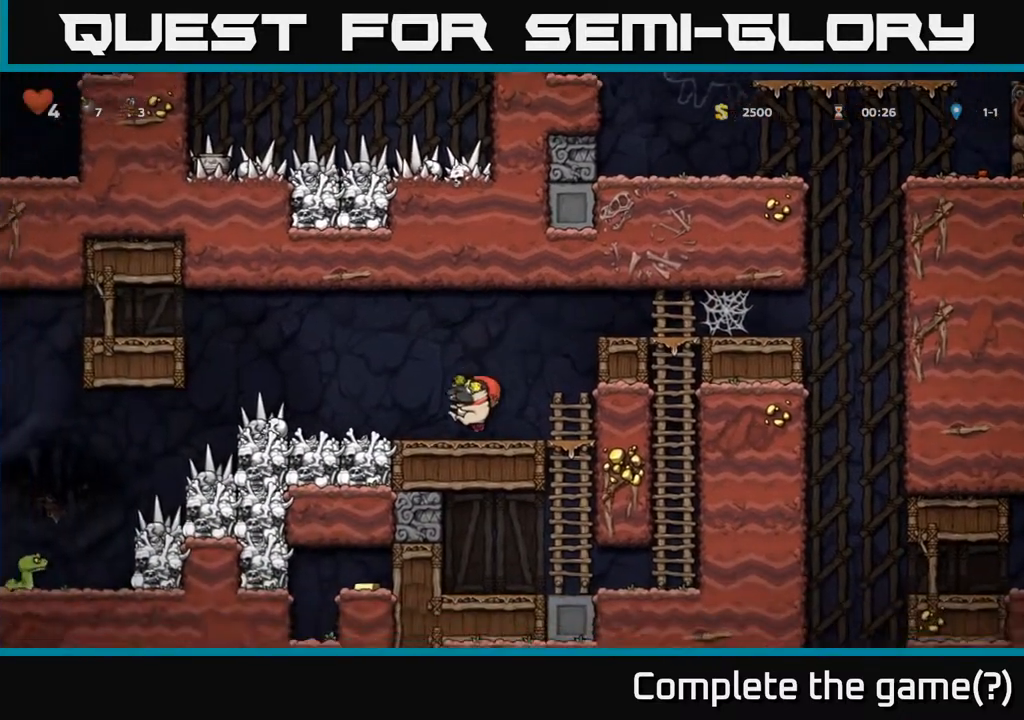
{"buttons": ["DPAD_LEFT"], "left_stick": "center", "right_stick": "center", "events": [[350, "DPAD_LEFT", "down"]]}